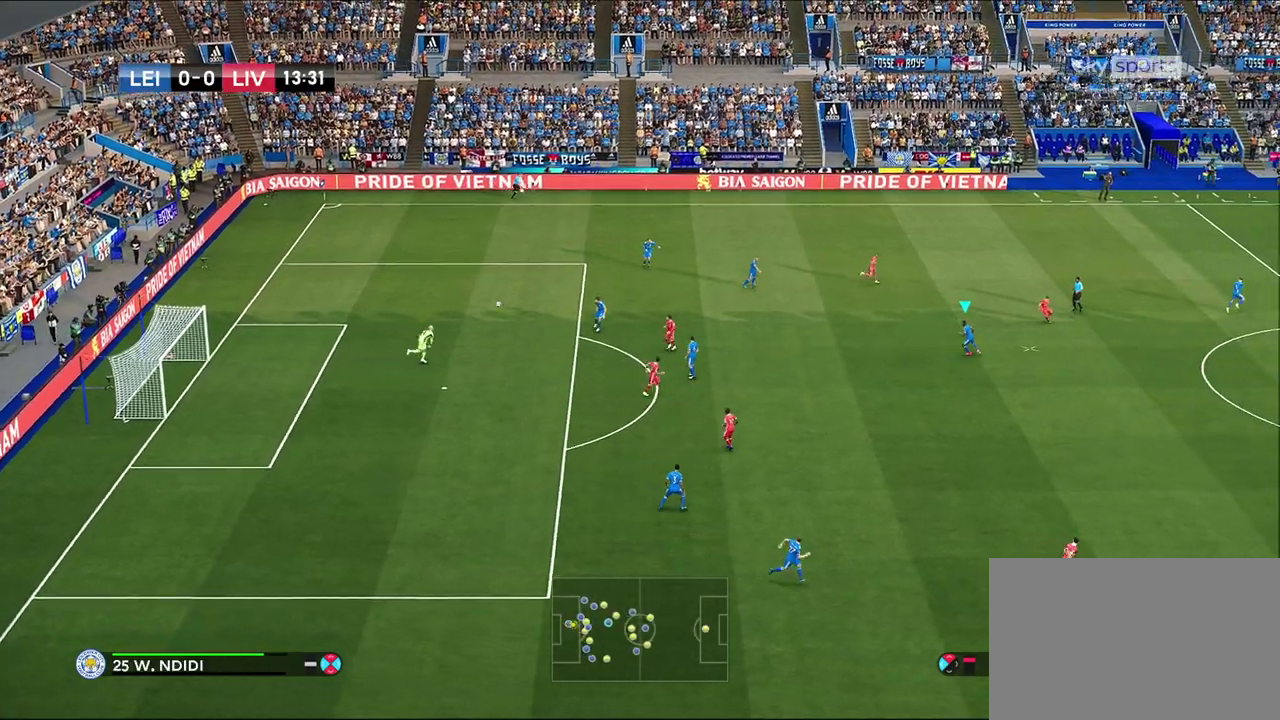
Gameplay with a controller (PlayStation layout); each line is a JSON object with the inputs held at the frame after it (dt_ms = milliseconds from this image to that frame). "events" lists button and stick changes between this image and that frame as [ms after this image, input, new state], when the widget could be followed in between.
{"dt_ms": 600, "buttons": [], "left_stick": "left", "right_stick": "center", "events": [[183, "left_stick", "left"]]}
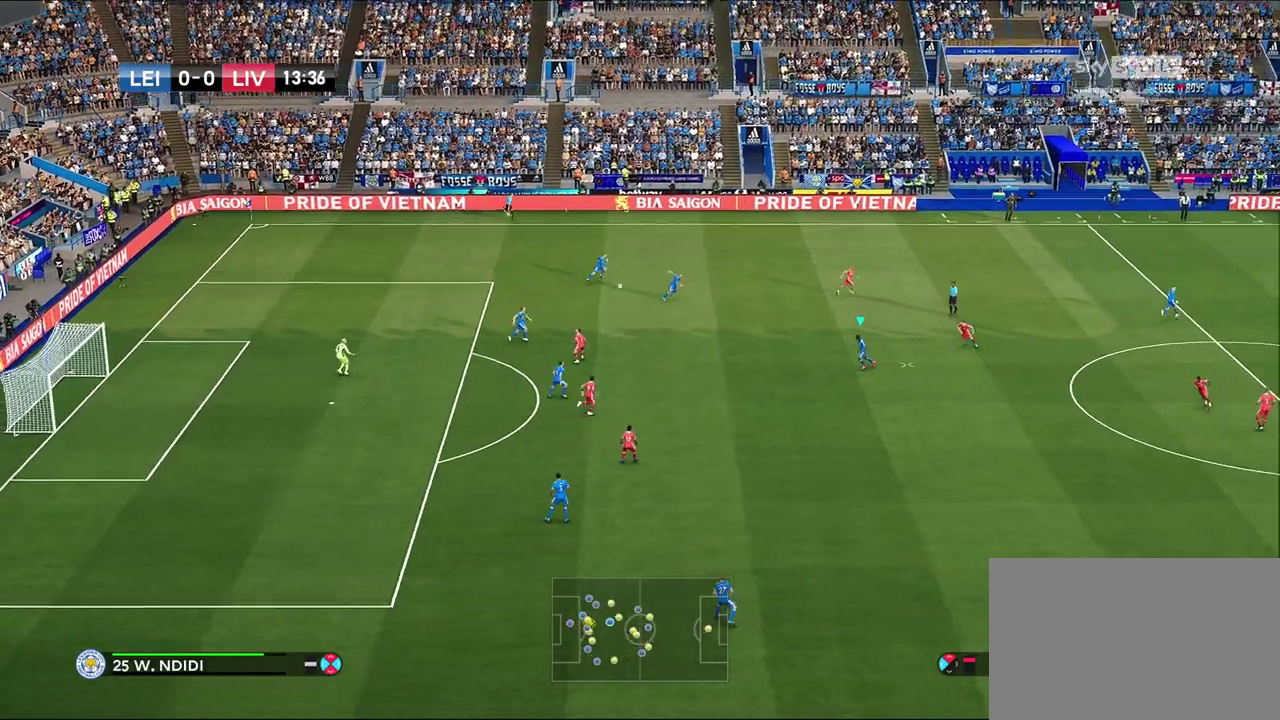
{"dt_ms": 300, "buttons": [], "left_stick": "center", "right_stick": "center", "events": [[33, "left_stick", "down-left"], [100, "left_stick", "center"]]}
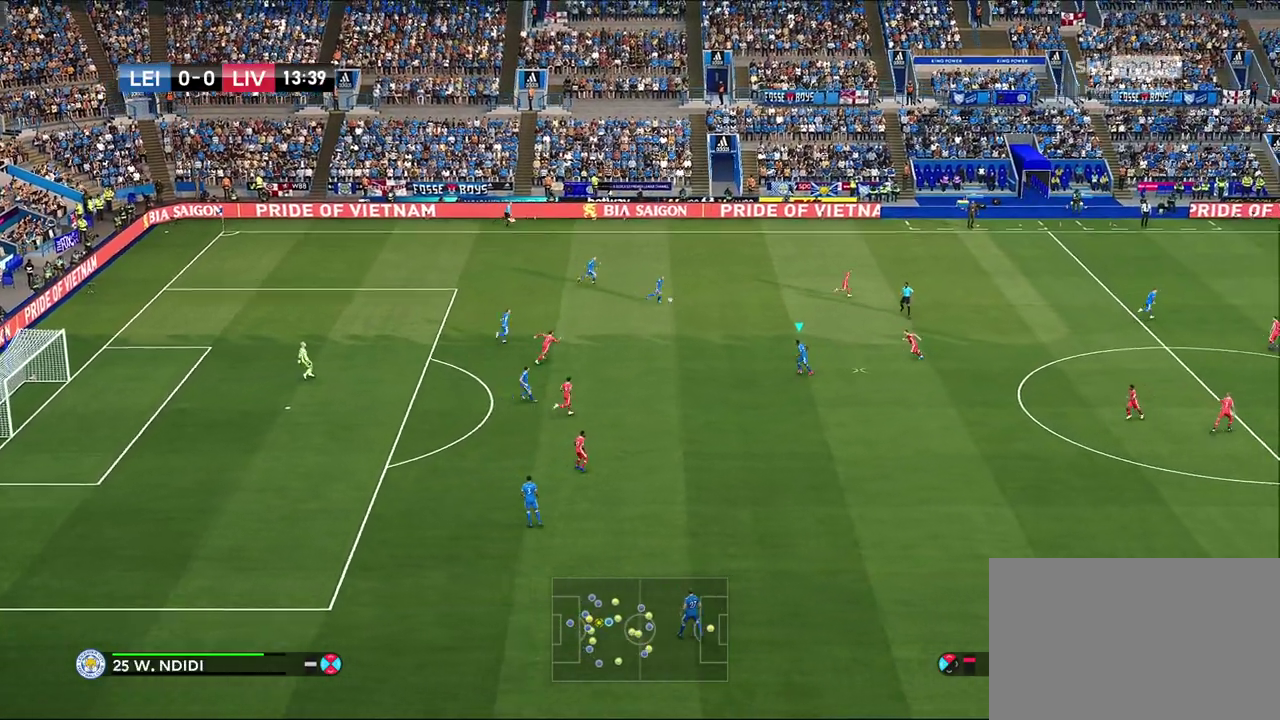
{"dt_ms": 400, "buttons": [], "left_stick": "up-left", "right_stick": "center", "events": [[350, "left_stick", "up-left"]]}
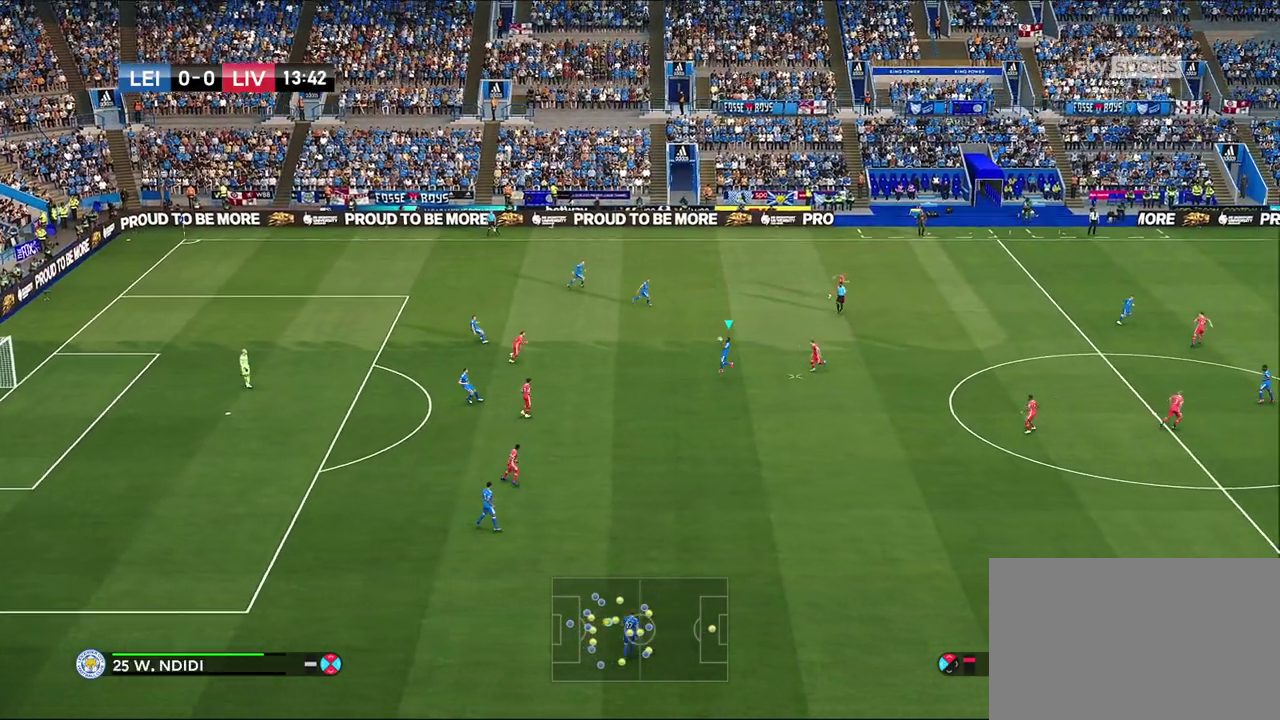
{"dt_ms": 600, "buttons": [], "left_stick": "up", "right_stick": "center", "events": [[217, "left_stick", "up"], [250, "CROSS", "down"], [383, "CROSS", "up"]]}
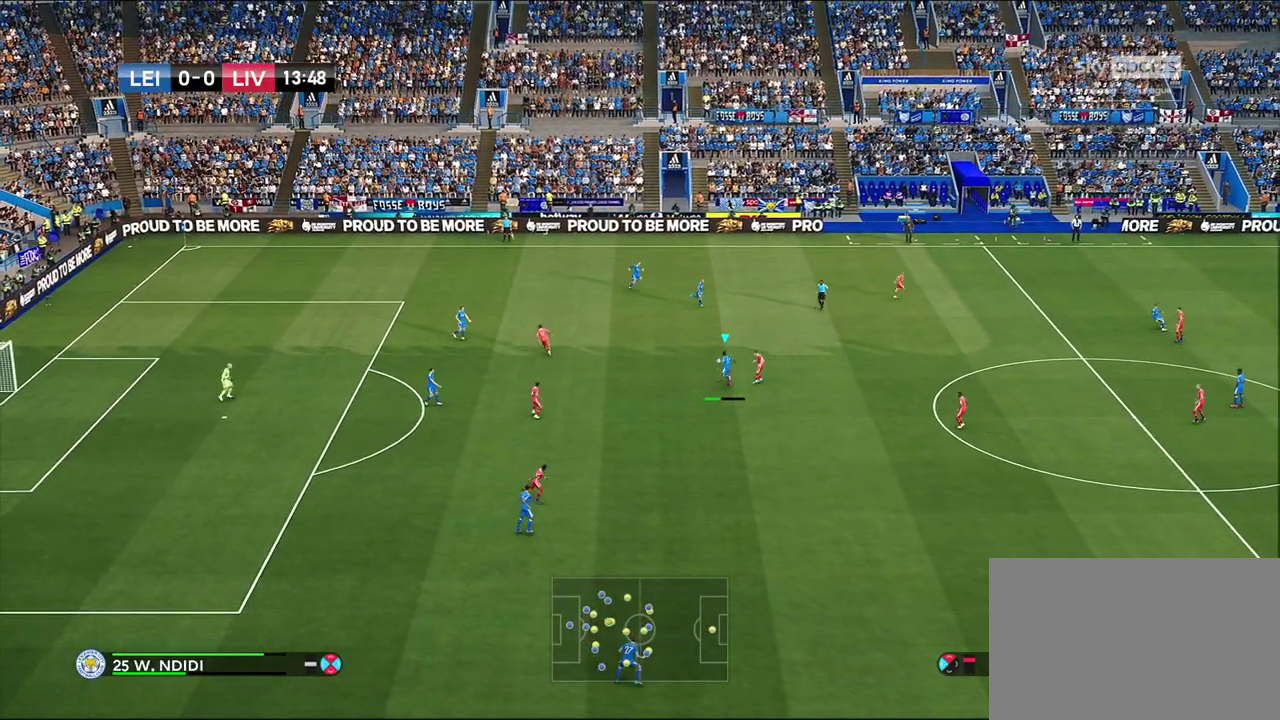
{"dt_ms": 600, "buttons": [], "left_stick": "down-right", "right_stick": "center", "events": [[333, "left_stick", "center"], [550, "left_stick", "down-right"]]}
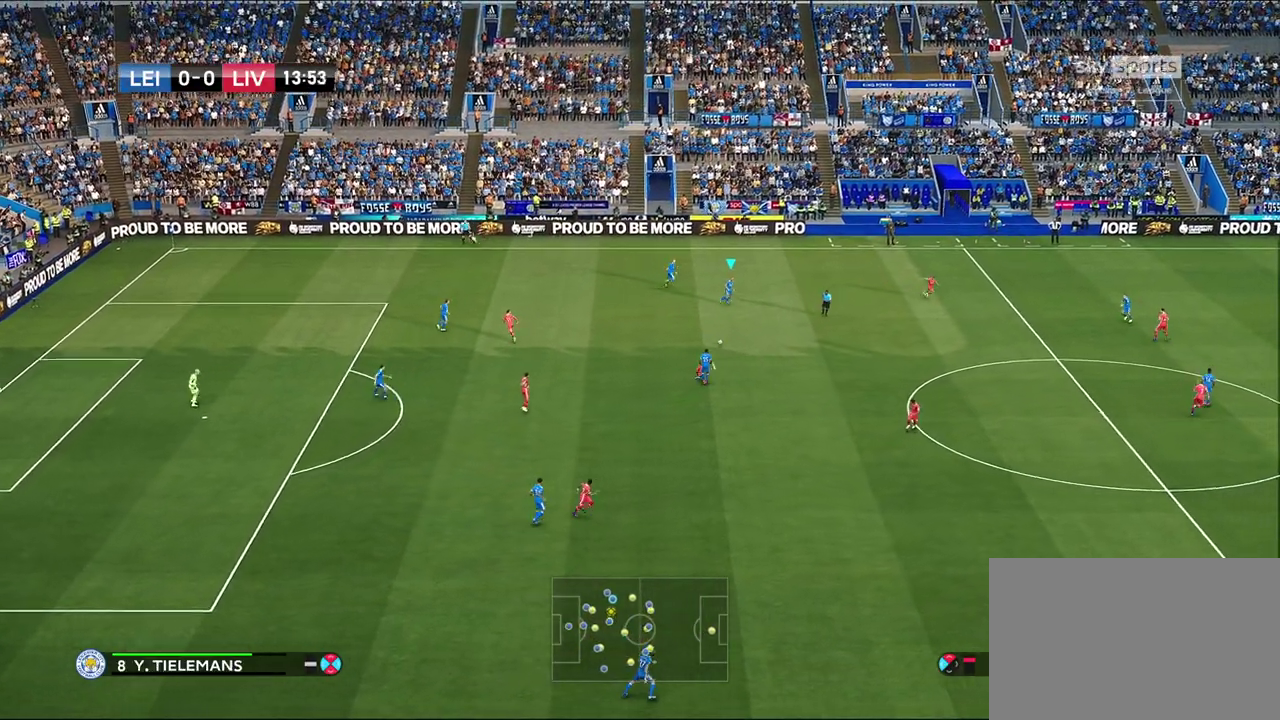
{"dt_ms": 400, "buttons": [], "left_stick": "down-right", "right_stick": "center", "events": []}
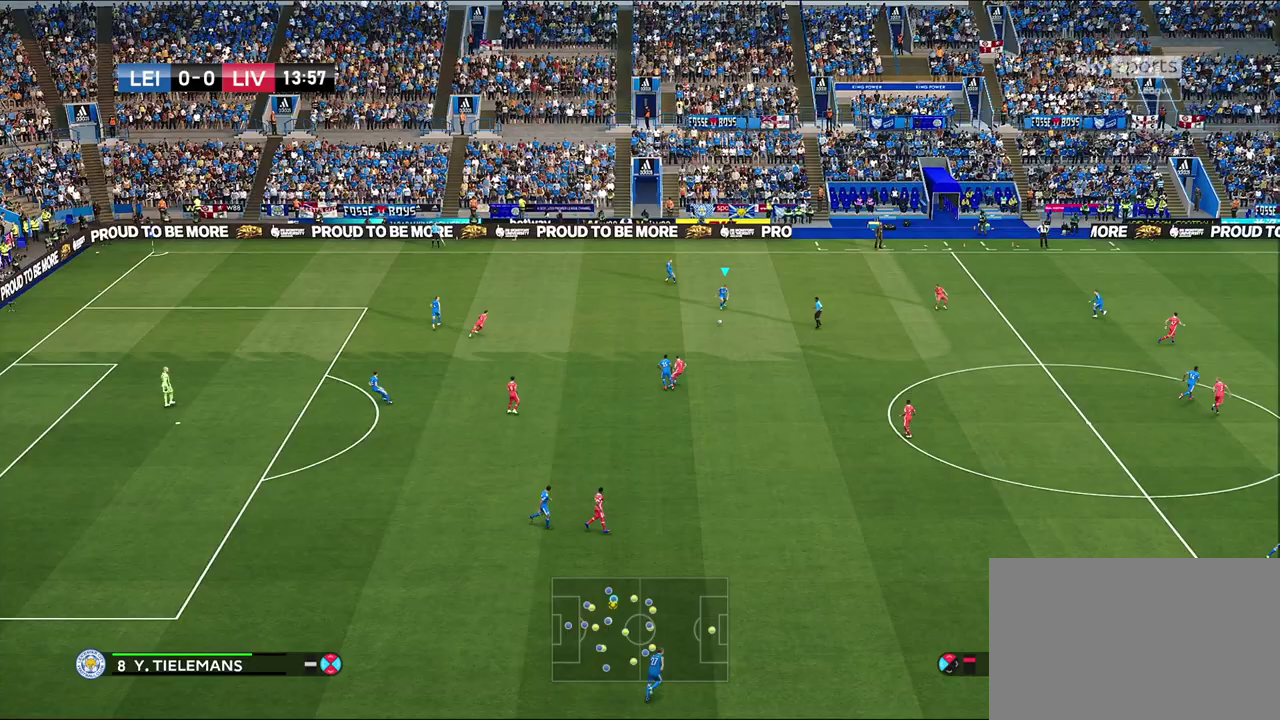
{"dt_ms": 300, "buttons": [], "left_stick": "down-right", "right_stick": "center", "events": []}
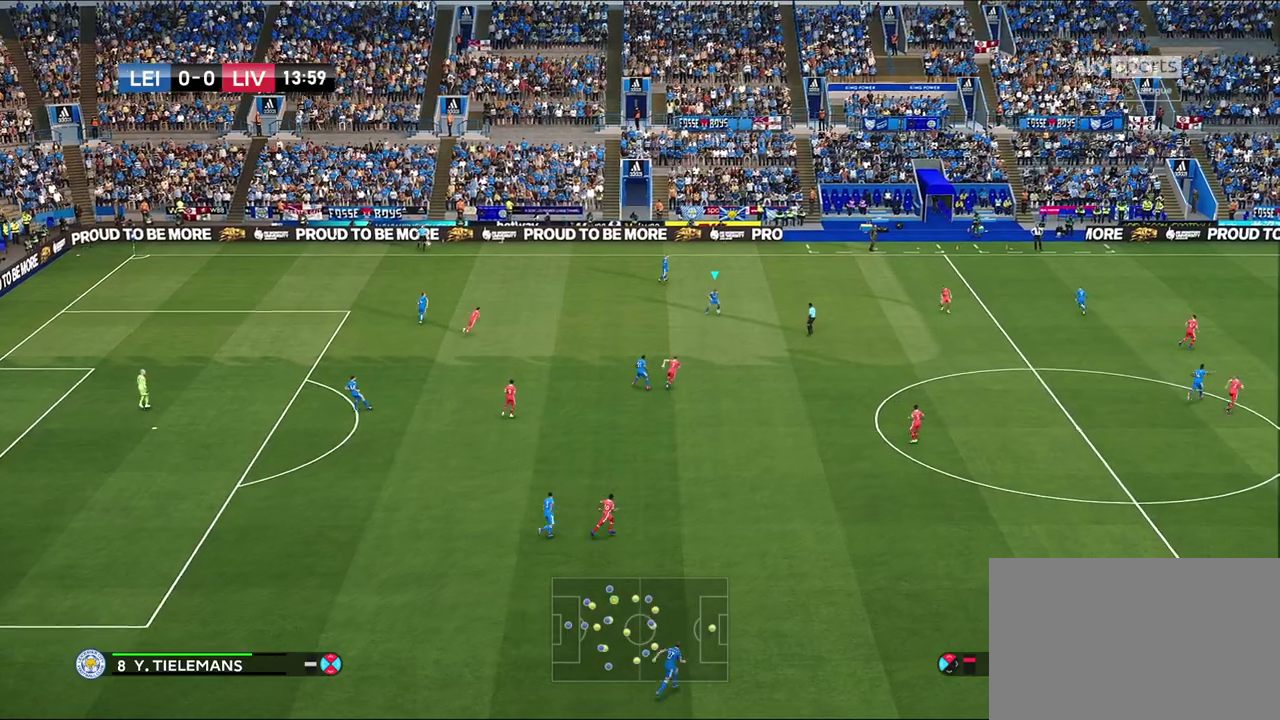
{"dt_ms": 600, "buttons": ["R1"], "left_stick": "up-left", "right_stick": "center", "events": [[183, "CROSS", "down"], [333, "CROSS", "up"], [433, "left_stick", "center"], [517, "R1", "down"], [517, "left_stick", "up-left"]]}
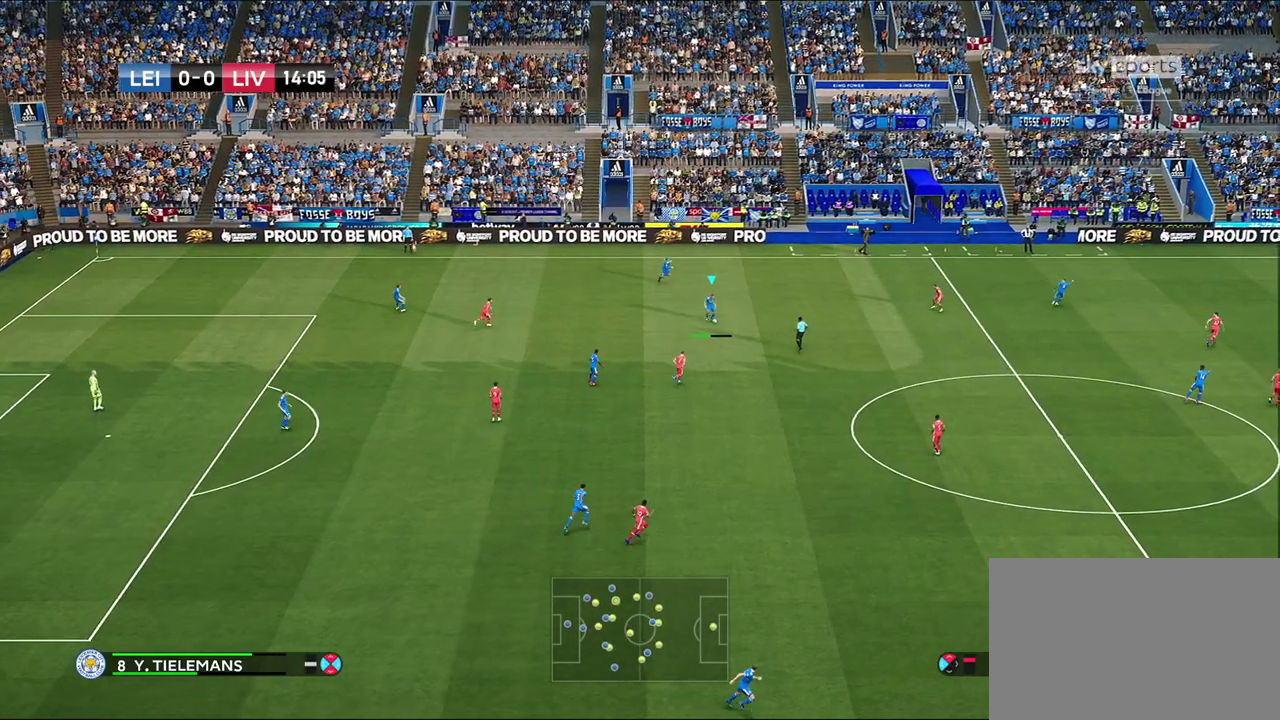
{"dt_ms": 600, "buttons": ["R1"], "left_stick": "up-left", "right_stick": "center", "events": []}
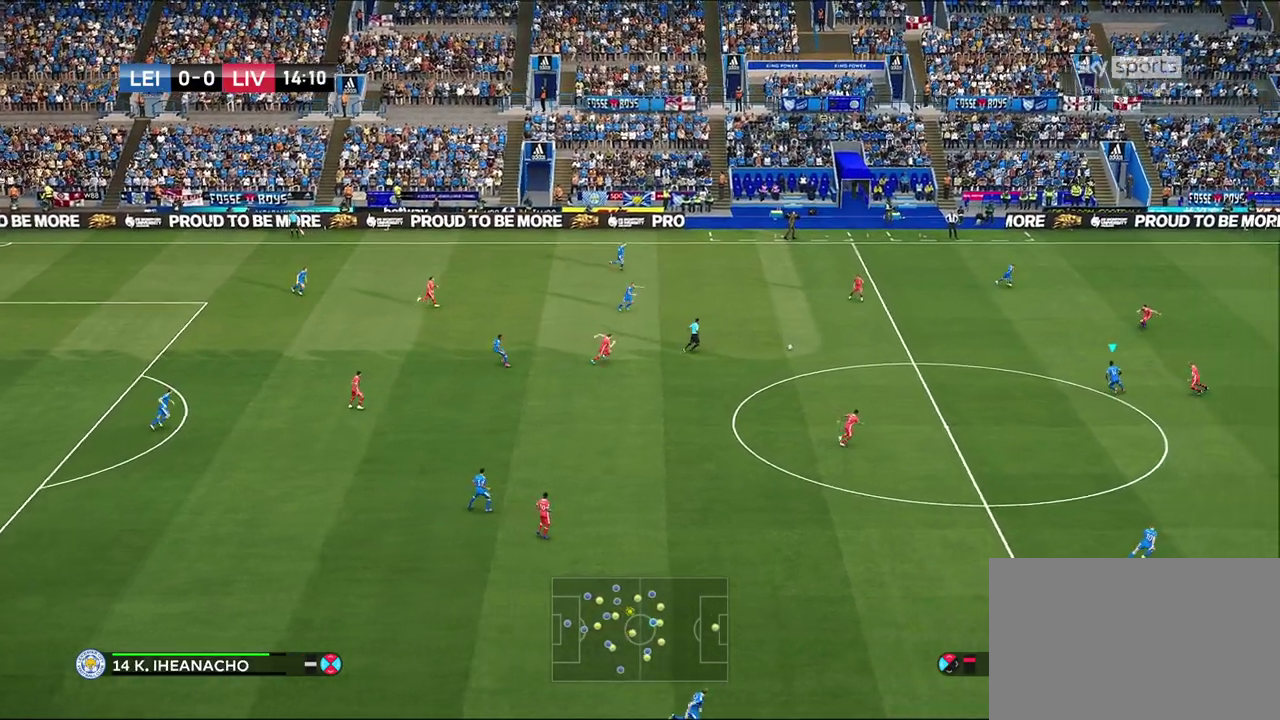
{"dt_ms": 700, "buttons": [], "left_stick": "up-left", "right_stick": "center", "events": [[617, "R1", "up"]]}
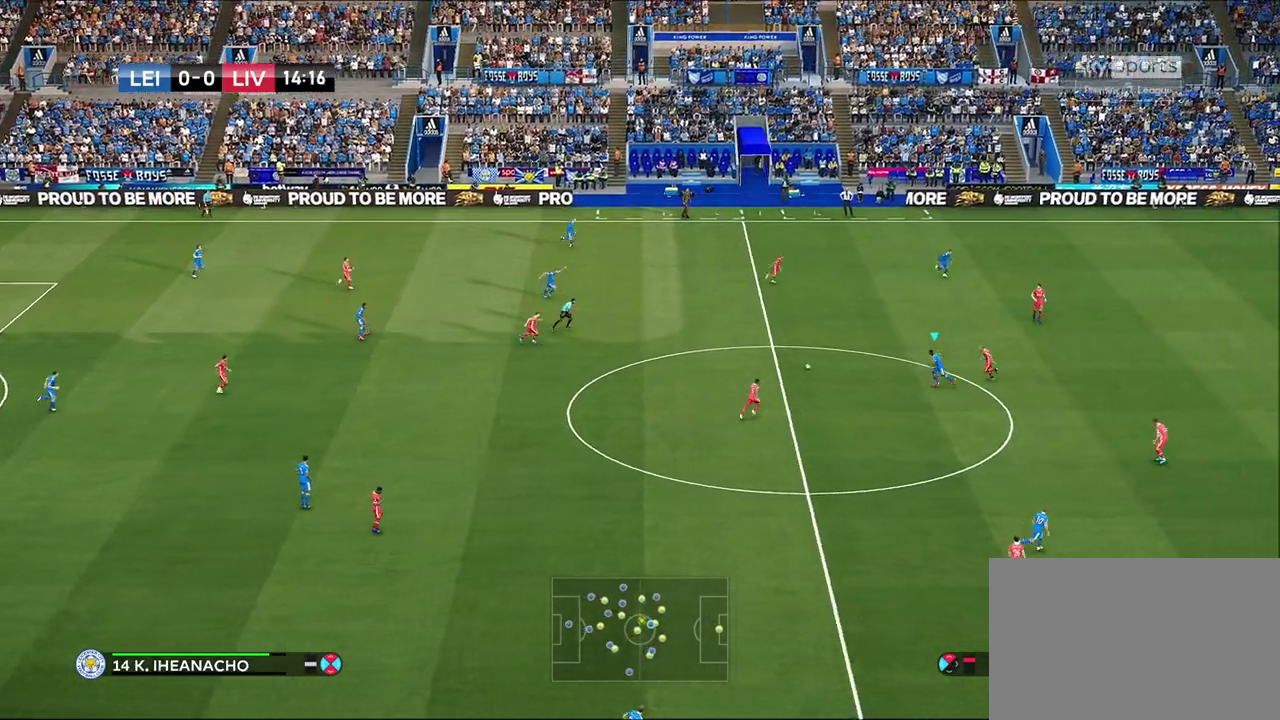
{"dt_ms": 300, "buttons": [], "left_stick": "up-left", "right_stick": "center", "events": []}
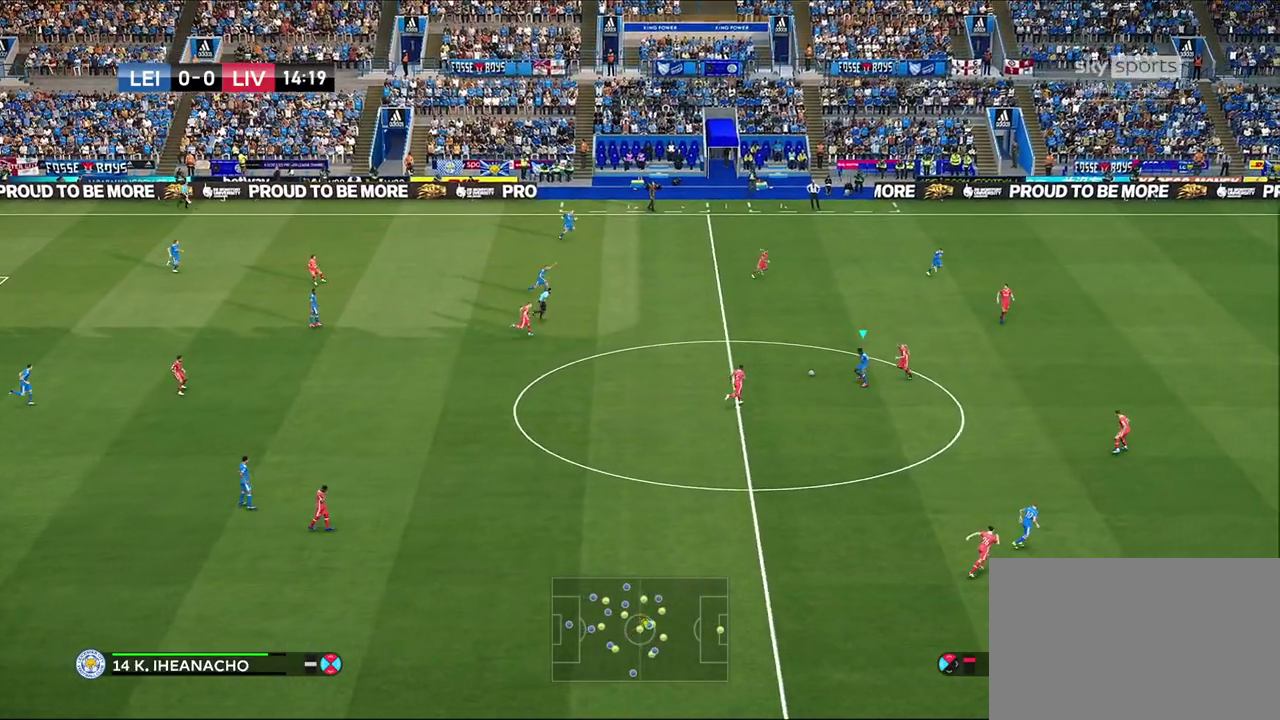
{"dt_ms": 500, "buttons": [], "left_stick": "up", "right_stick": "center", "events": [[100, "left_stick", "up"]]}
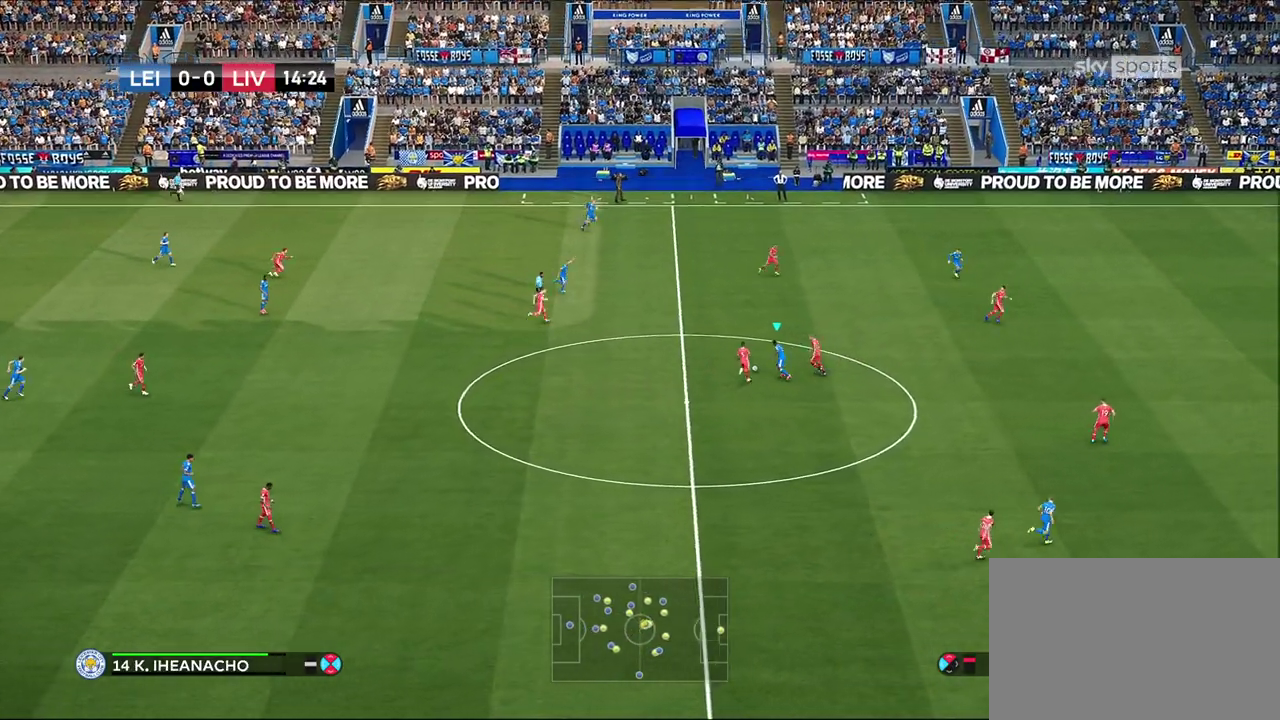
{"dt_ms": 500, "buttons": [], "left_stick": "up", "right_stick": "center", "events": []}
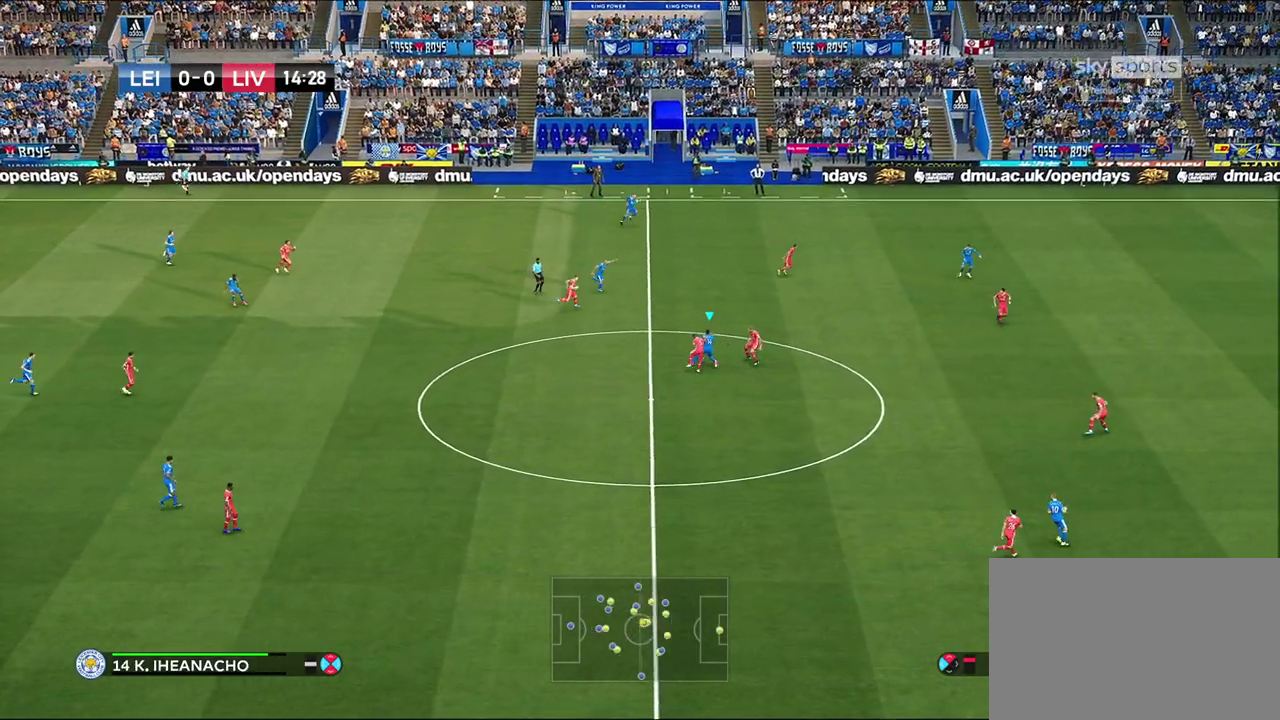
{"dt_ms": 700, "buttons": [], "left_stick": "up", "right_stick": "center", "events": [[133, "CROSS", "down"], [250, "CROSS", "up"]]}
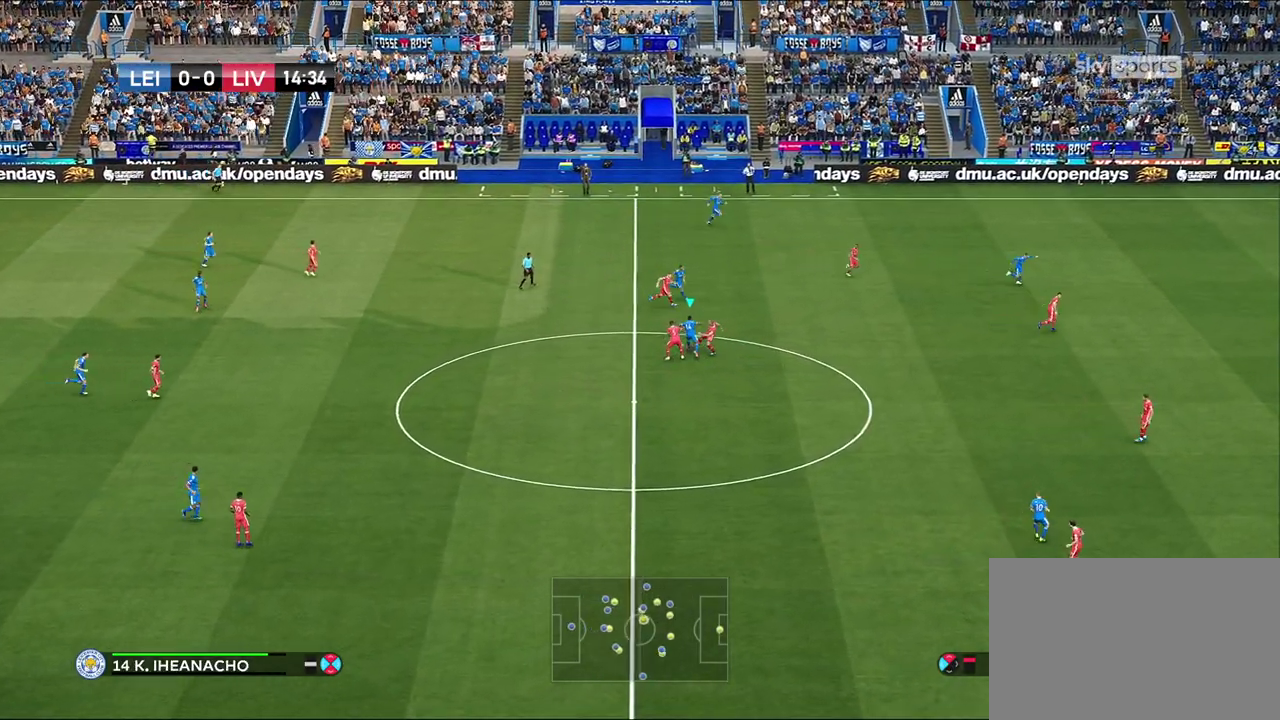
{"dt_ms": 300, "buttons": [], "left_stick": "up-right", "right_stick": "center", "events": [[83, "left_stick", "up-right"]]}
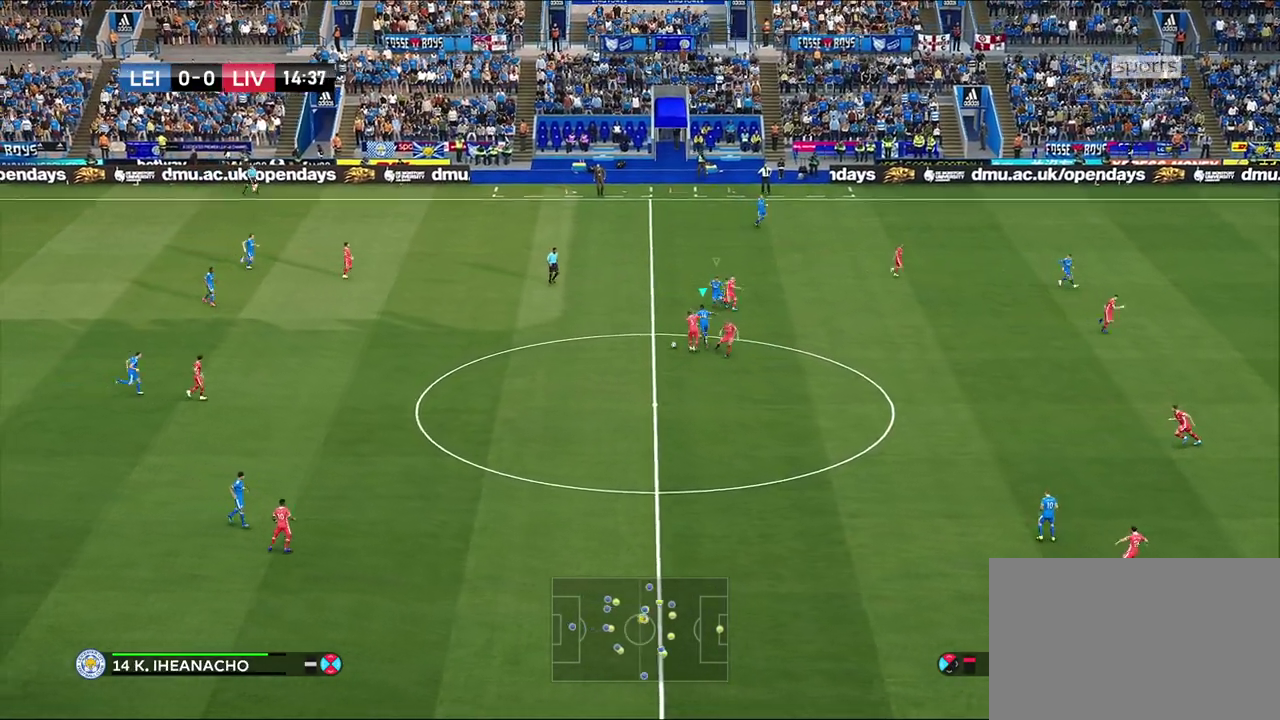
{"dt_ms": 300, "buttons": ["R1"], "left_stick": "left", "right_stick": "center", "events": [[17, "left_stick", "up"], [117, "left_stick", "up-left"], [200, "R1", "down"], [283, "left_stick", "left"]]}
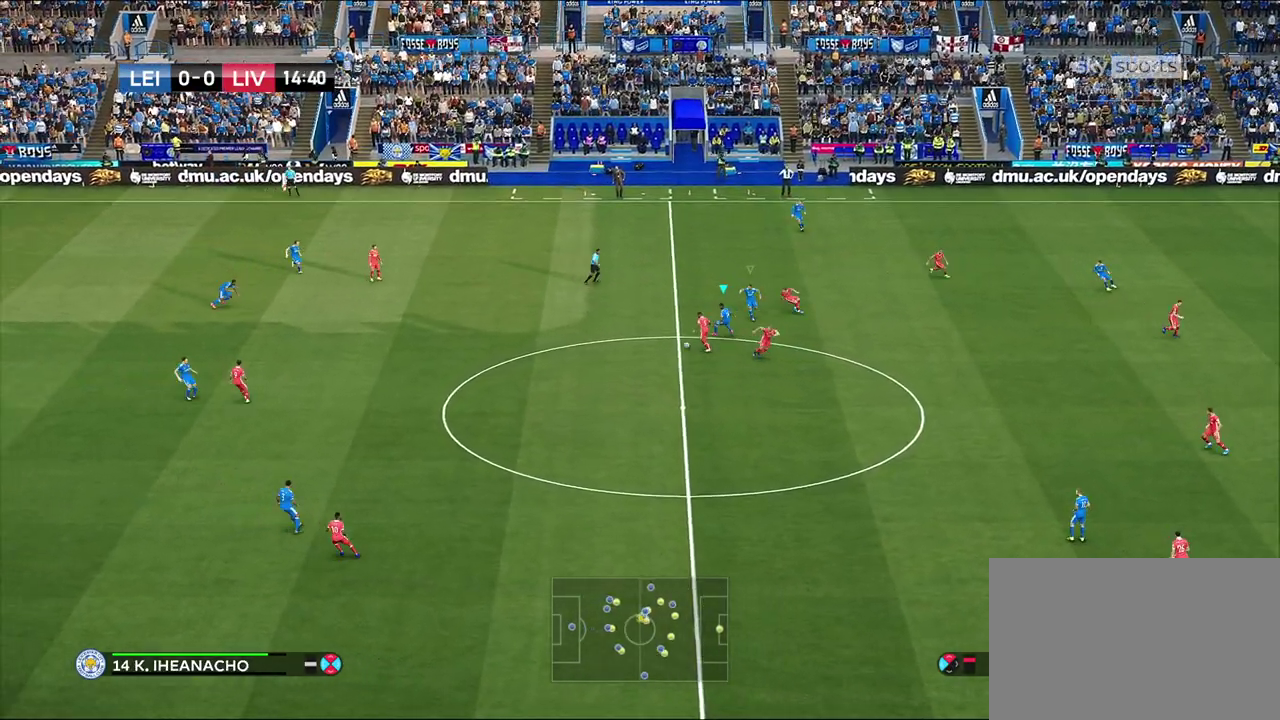
{"dt_ms": 700, "buttons": ["R1"], "left_stick": "down-left", "right_stick": "center", "events": [[233, "left_stick", "down-left"]]}
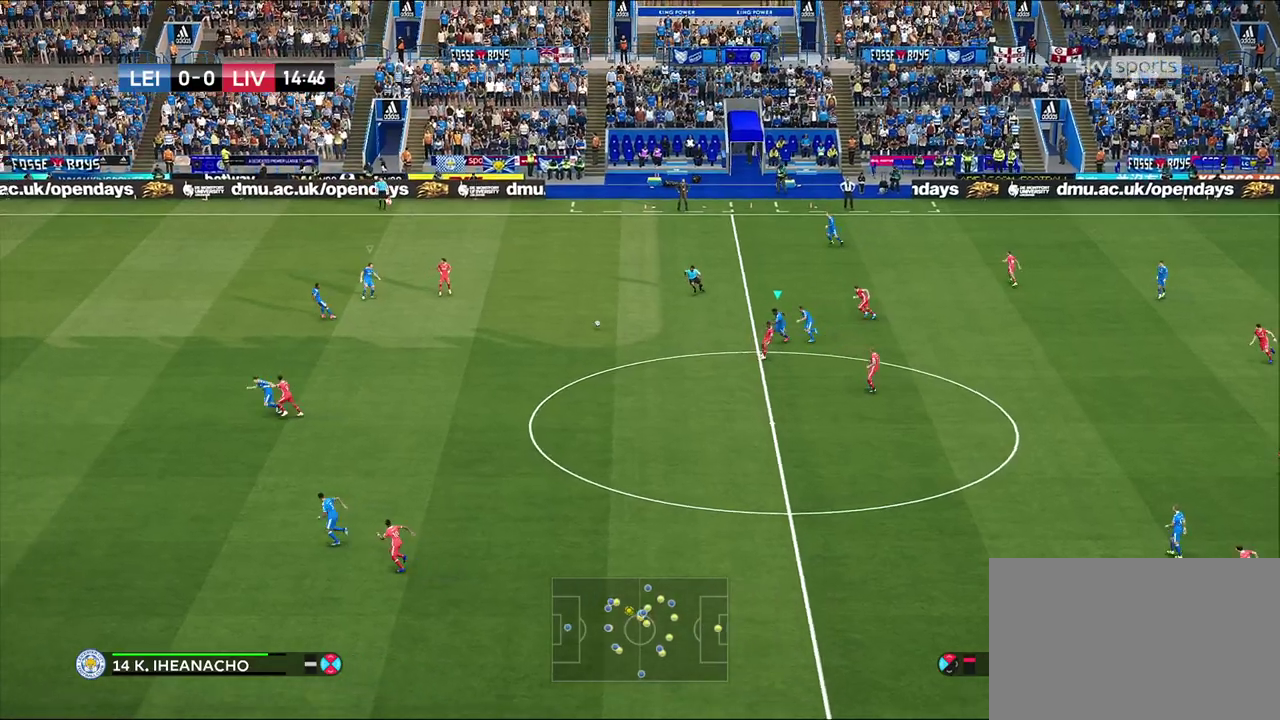
{"dt_ms": 600, "buttons": ["SQUARE", "R1"], "left_stick": "down-left", "right_stick": "center", "events": [[417, "SQUARE", "down"]]}
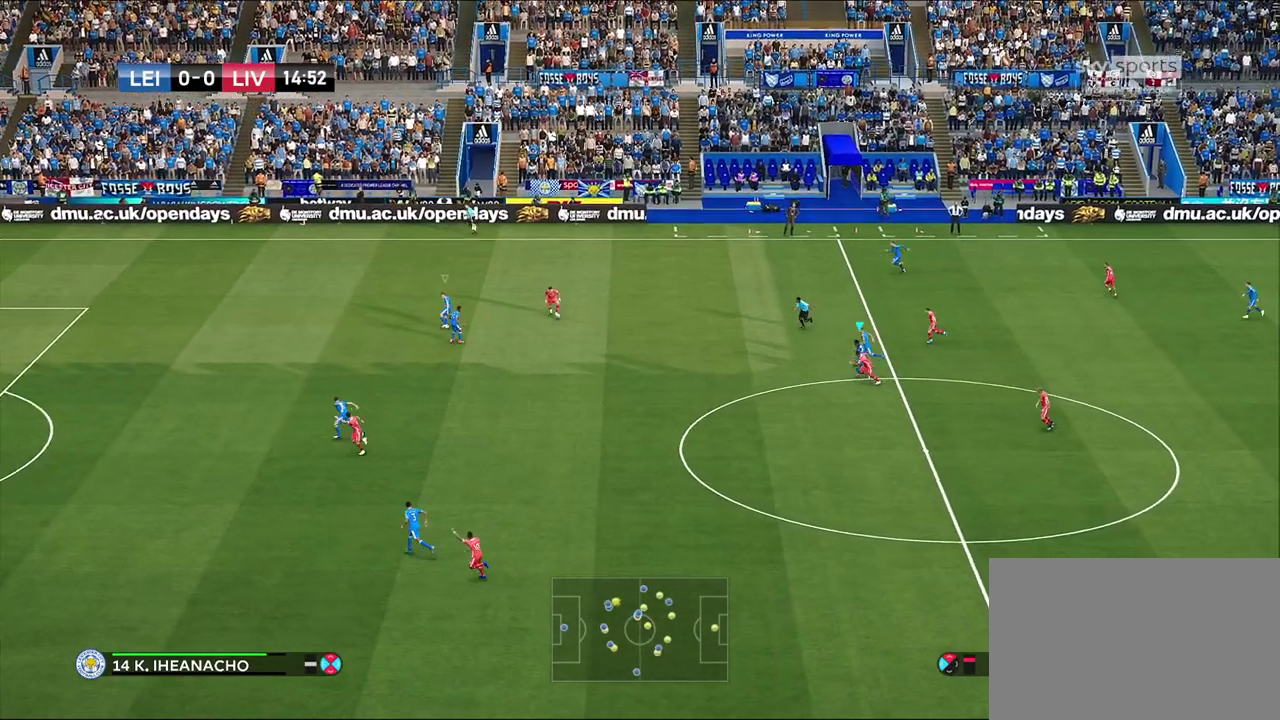
{"dt_ms": 400, "buttons": ["SQUARE", "R1"], "left_stick": "down-left", "right_stick": "center", "events": []}
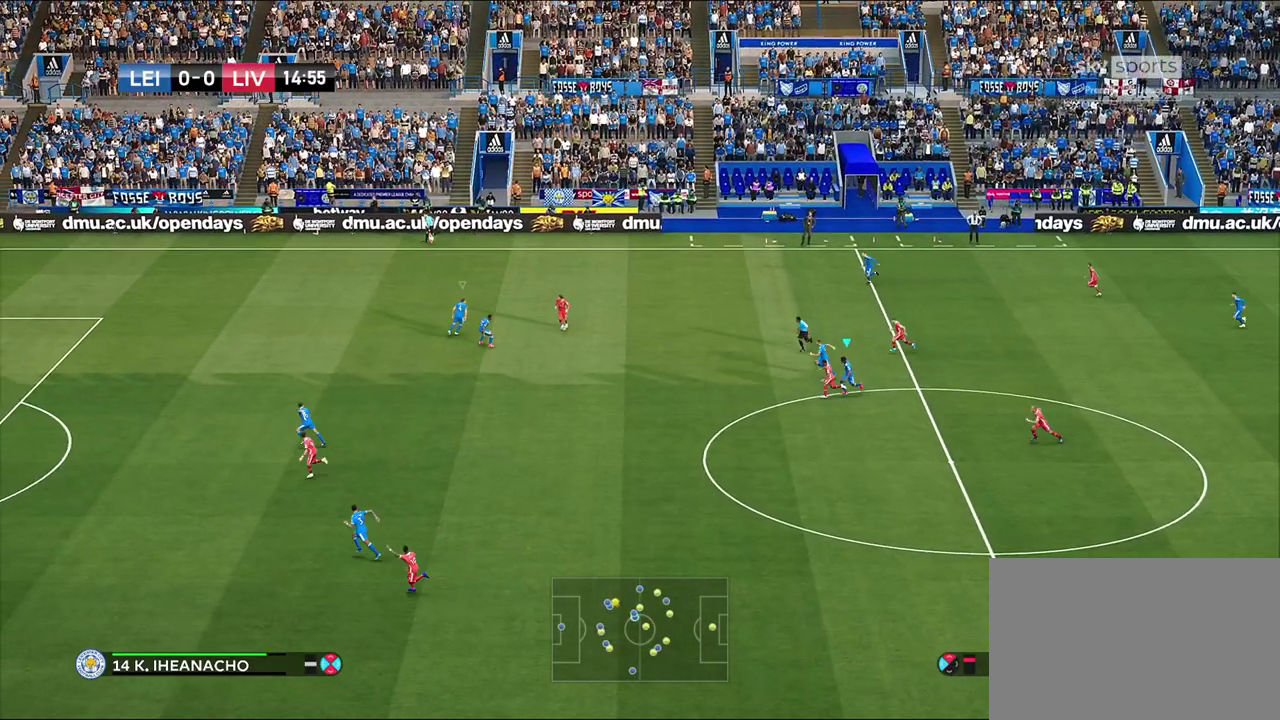
{"dt_ms": 300, "buttons": ["SQUARE", "R1"], "left_stick": "down-left", "right_stick": "center", "events": []}
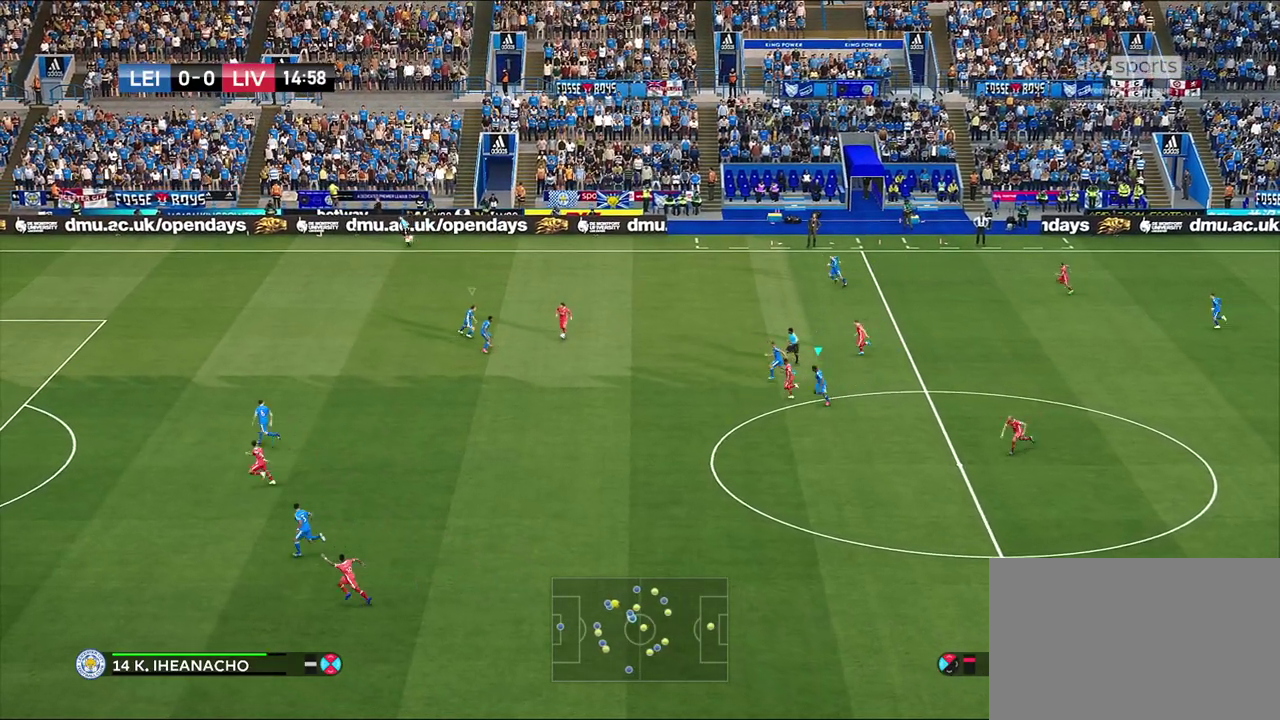
{"dt_ms": 600, "buttons": ["SQUARE", "R1"], "left_stick": "down-left", "right_stick": "center", "events": []}
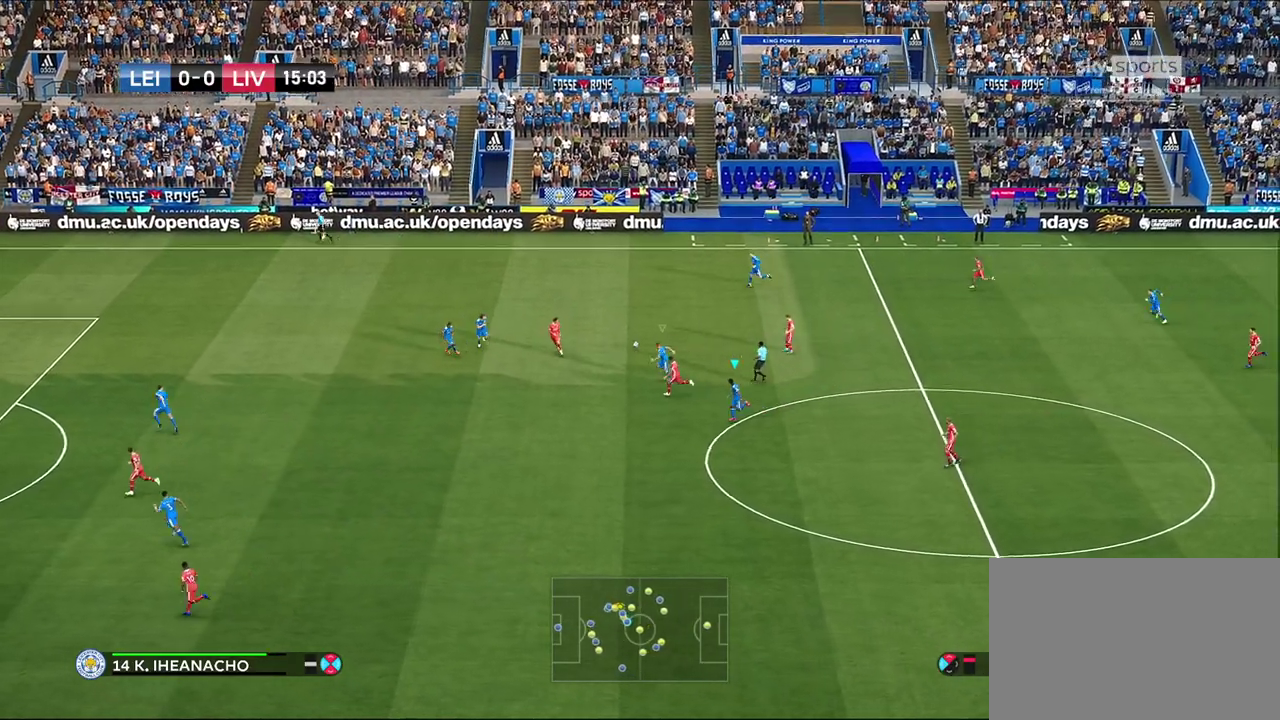
{"dt_ms": 600, "buttons": ["L1"], "left_stick": "center", "right_stick": "center", "events": [[183, "left_stick", "left"], [250, "R1", "up"], [317, "SQUARE", "up"], [500, "left_stick", "center"], [567, "L1", "down"]]}
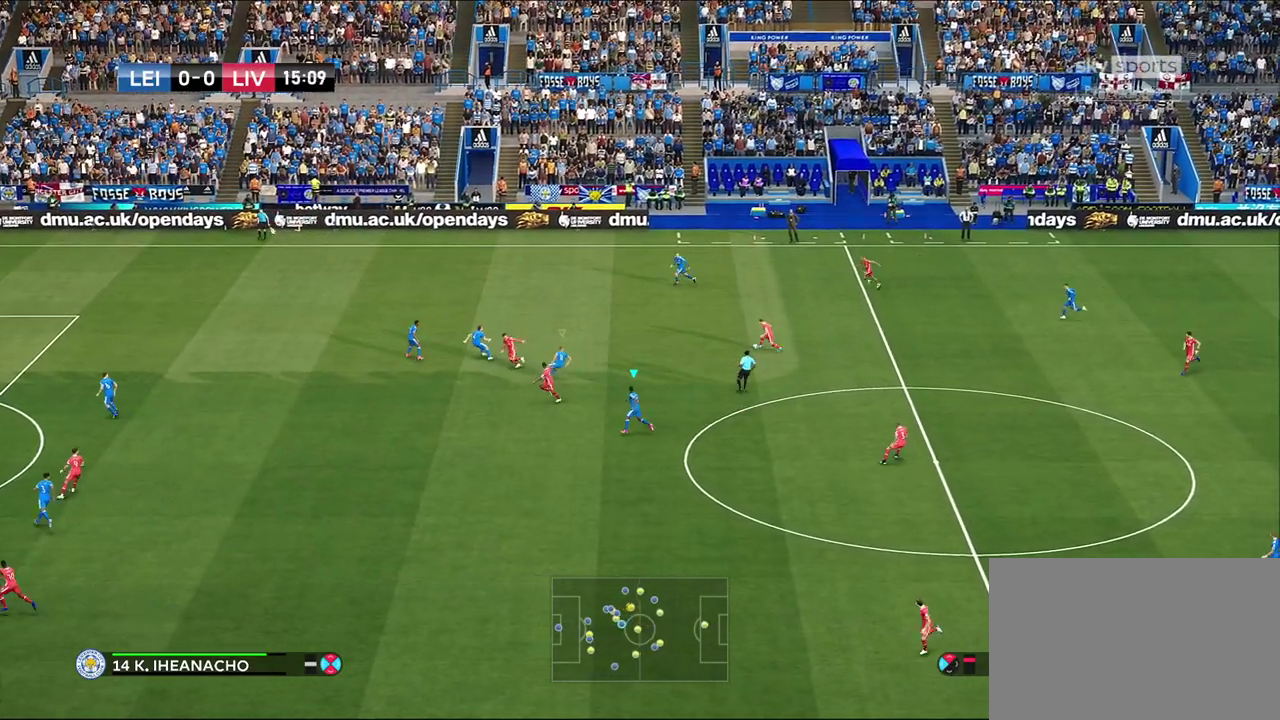
{"dt_ms": 700, "buttons": [], "left_stick": "up", "right_stick": "center", "events": [[133, "L1", "up"], [450, "left_stick", "up"]]}
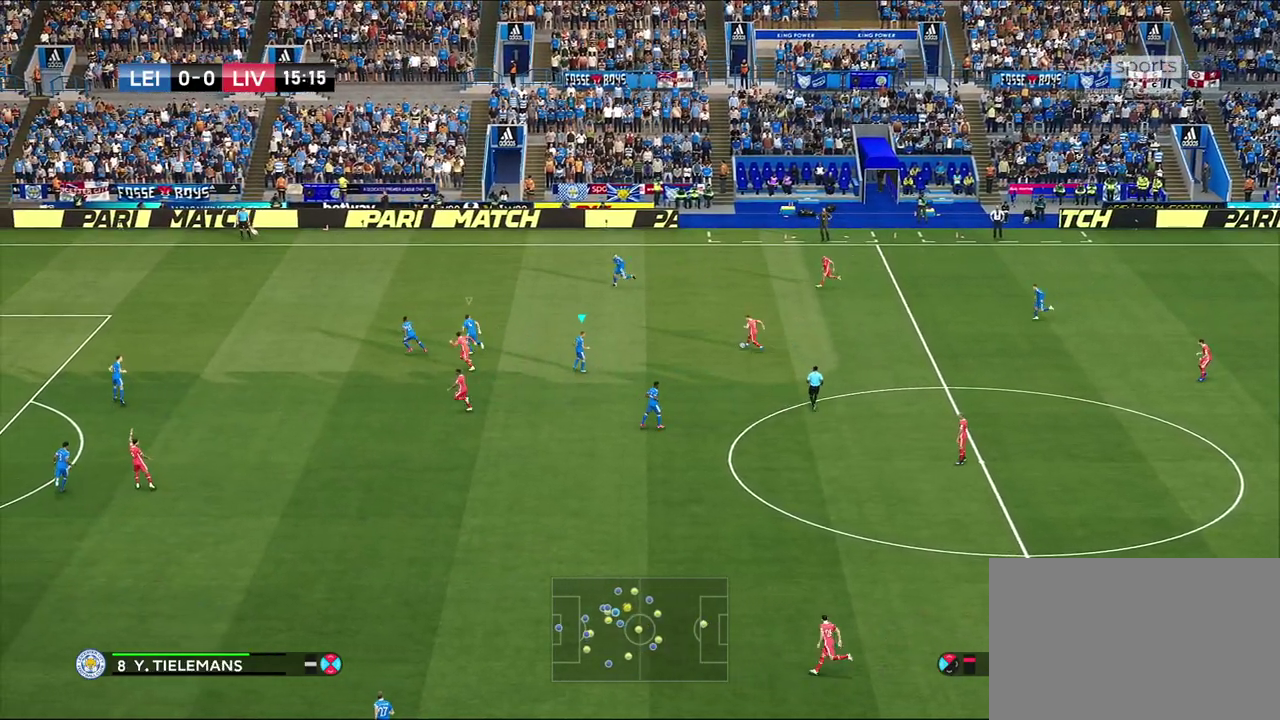
{"dt_ms": 300, "buttons": [], "left_stick": "up-right", "right_stick": "center", "events": [[100, "right_stick", "down"], [167, "left_stick", "up-right"], [183, "right_stick", "center"]]}
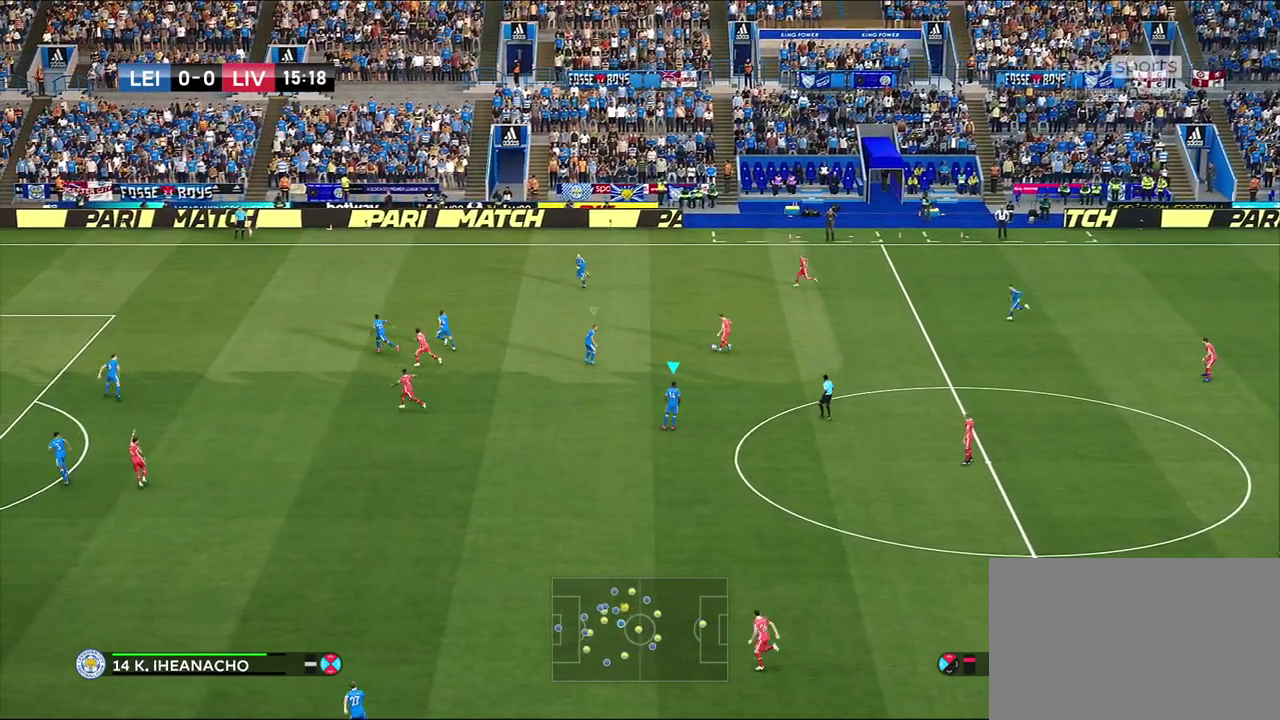
{"dt_ms": 300, "buttons": [], "left_stick": "right", "right_stick": "center", "events": [[33, "left_stick", "right"]]}
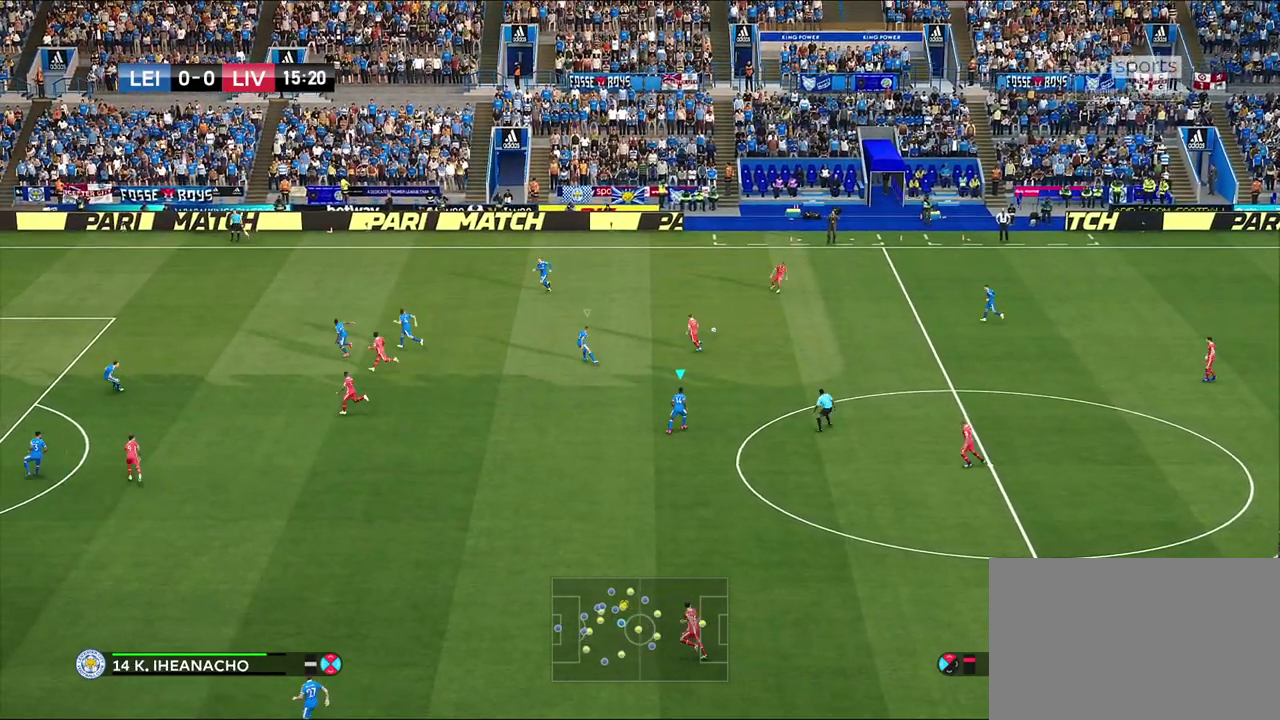
{"dt_ms": 600, "buttons": [], "left_stick": "up-right", "right_stick": "center", "events": [[133, "L1", "down"], [150, "left_stick", "up-right"], [333, "L1", "up"]]}